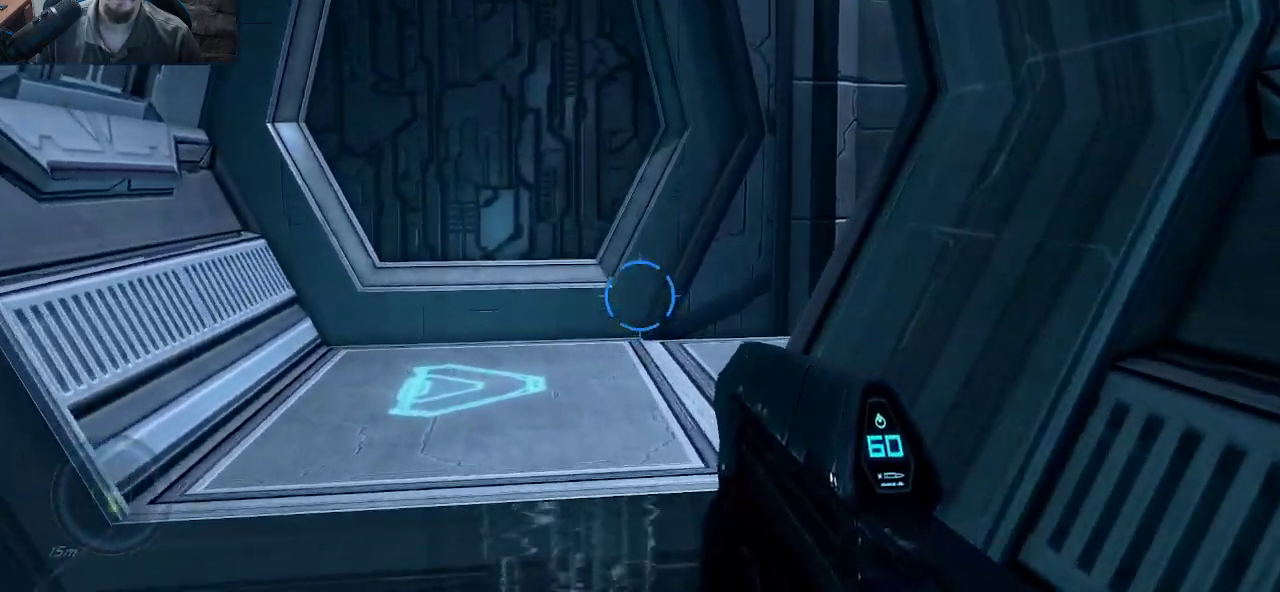
Gameplay with keyboard and mouse; each line is a JSON object with the keys and mouse buttons held at the frame after it. "events" lists presses ("down") and releases ("up") of "1", "2", "3", "4", "5", "a", "alt", "c", "caps_lock", "ctrl", "d", "e", "f", "g", "q", "r", "s", "shift", "space", "t", "tab", "v", "w", "x", "z", "mouse_left", "mouse_wheel" and "mouse_right" between this image and that frame as [ms after this image, input, new state], when the widget could be followed in between. "mouse_left", "mouse_wheel", "mouse_right" = the "left", "wheel", "right" buttons of the "mouse" list. No other keys are recorded. "wheel" means that the mouse wheel is clicked or scrolled. "mouse_move" is the direction in which the mouse moves at that frame (one of eight, or "still"), when it could be read.
{"keys": ["a", "shift", "w"], "mouse": [], "mouse_move": "right", "events": []}
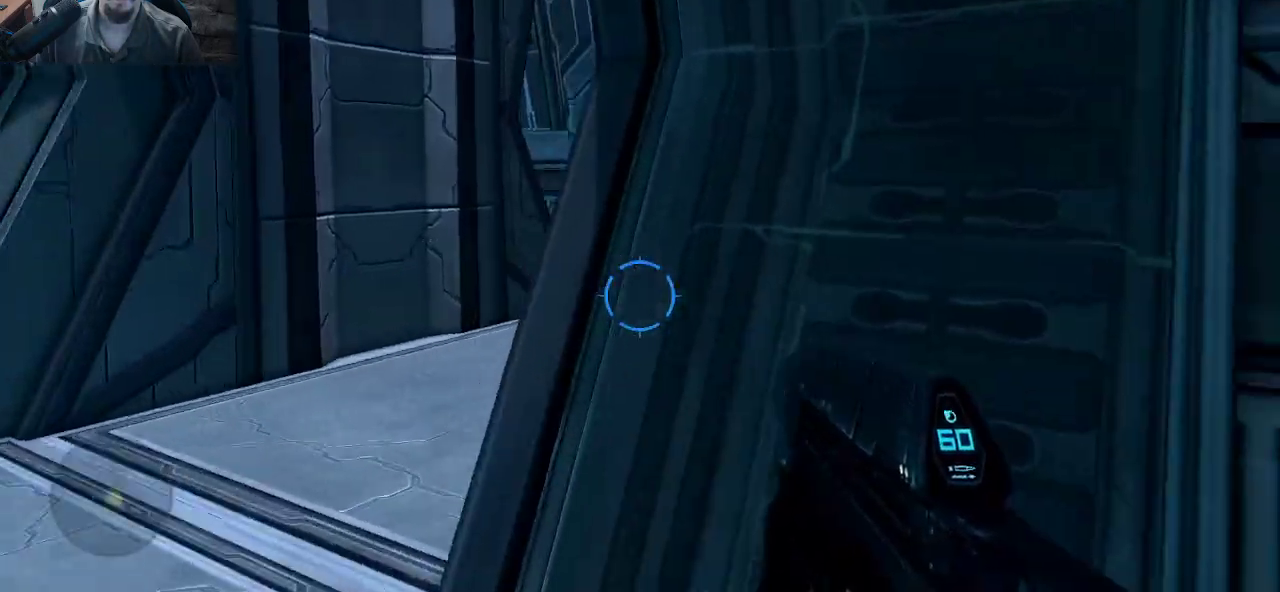
{"keys": ["a", "shift", "w"], "mouse": [], "mouse_move": "still", "events": []}
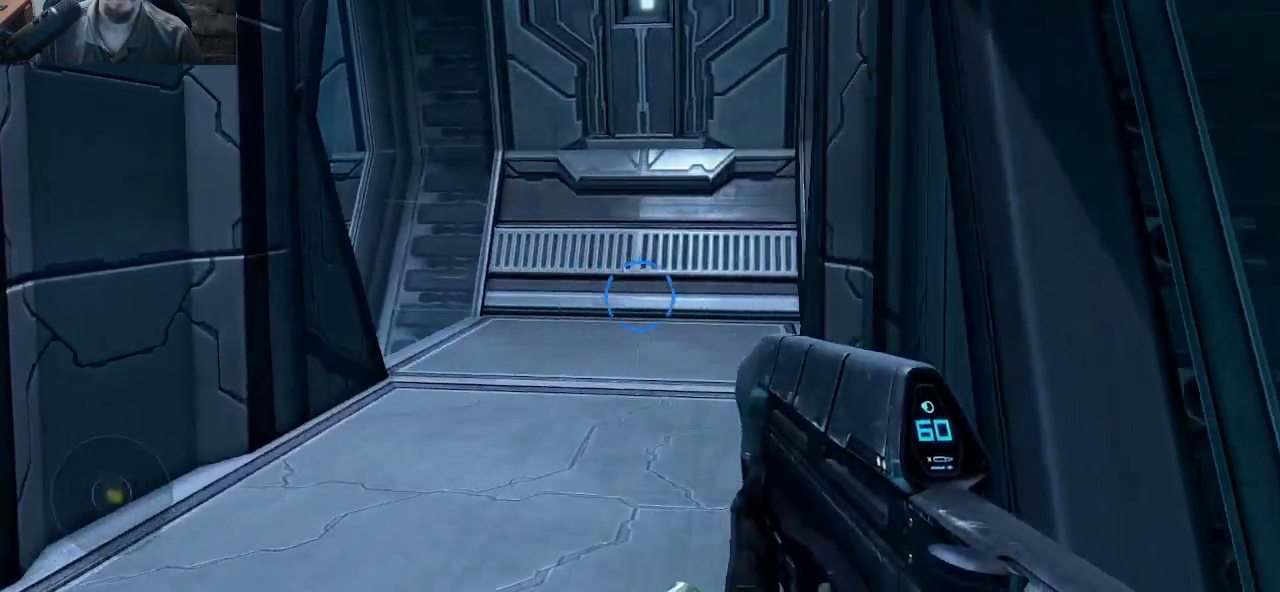
{"keys": ["shift", "w"], "mouse": [], "mouse_move": "still", "events": [[50, "a", "up"]]}
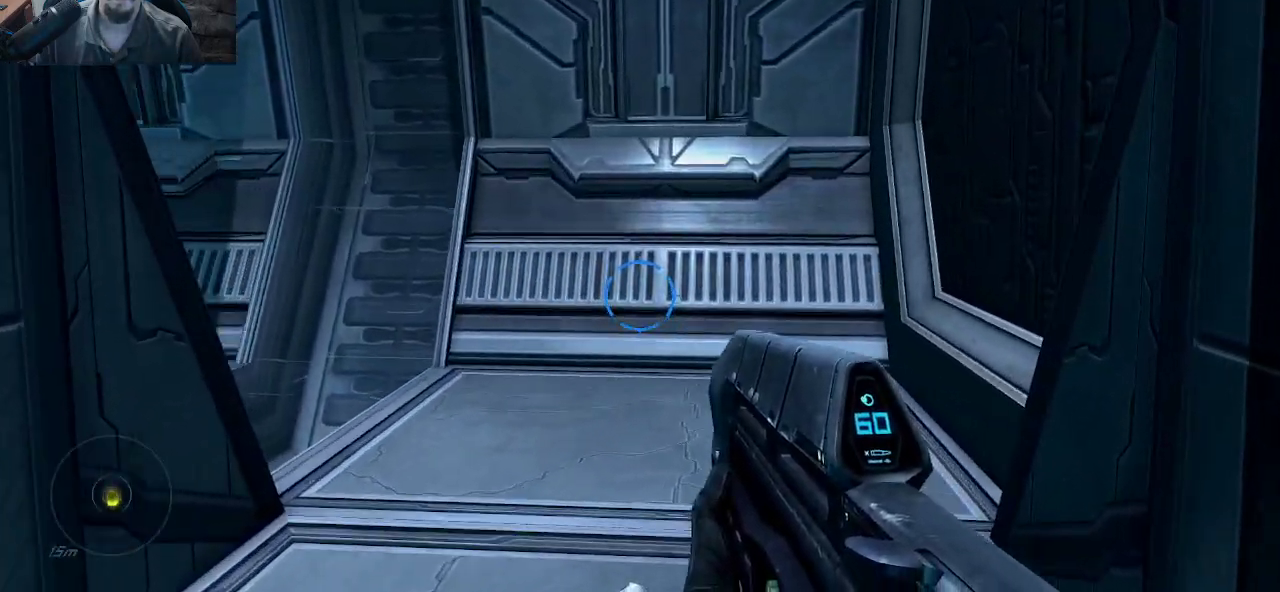
{"keys": ["d", "shift", "w"], "mouse": [], "mouse_move": "left", "events": [[200, "d", "down"]]}
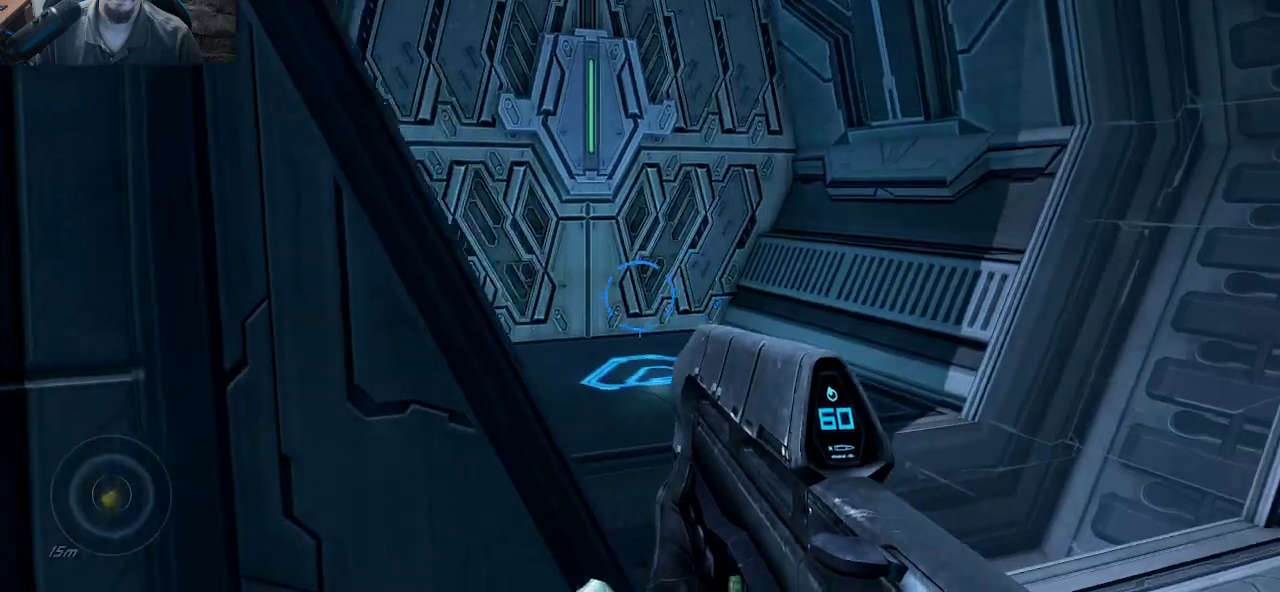
{"keys": ["shift", "w"], "mouse": [], "mouse_move": "left", "events": [[216, "d", "up"]]}
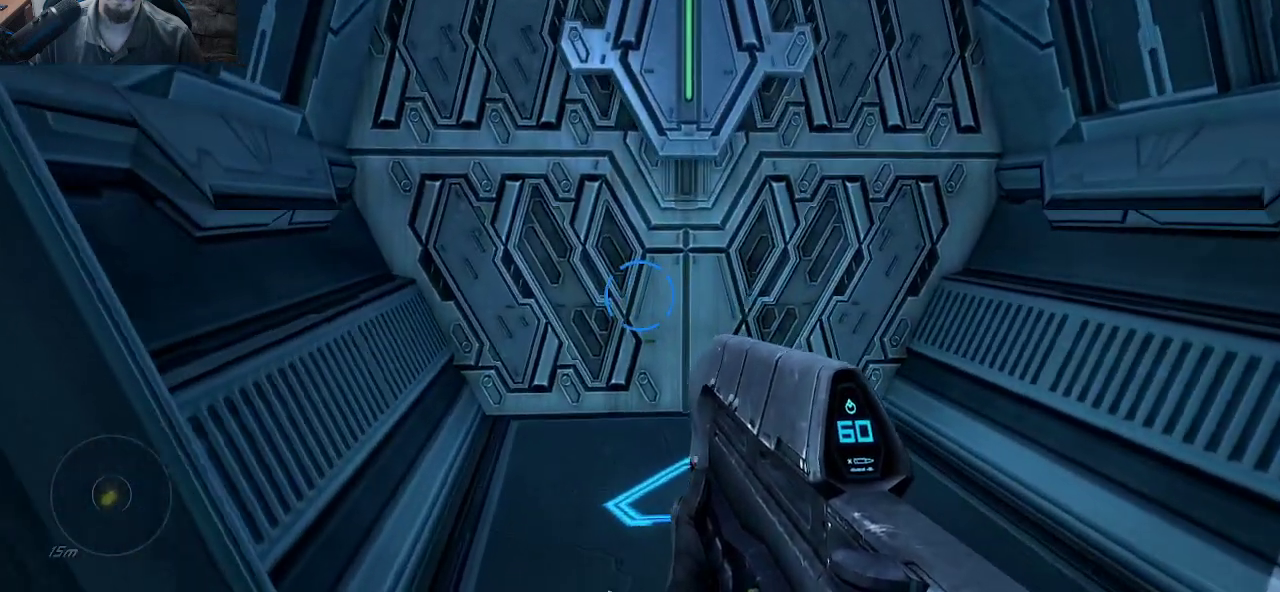
{"keys": ["shift", "w"], "mouse": [], "mouse_move": "still", "events": []}
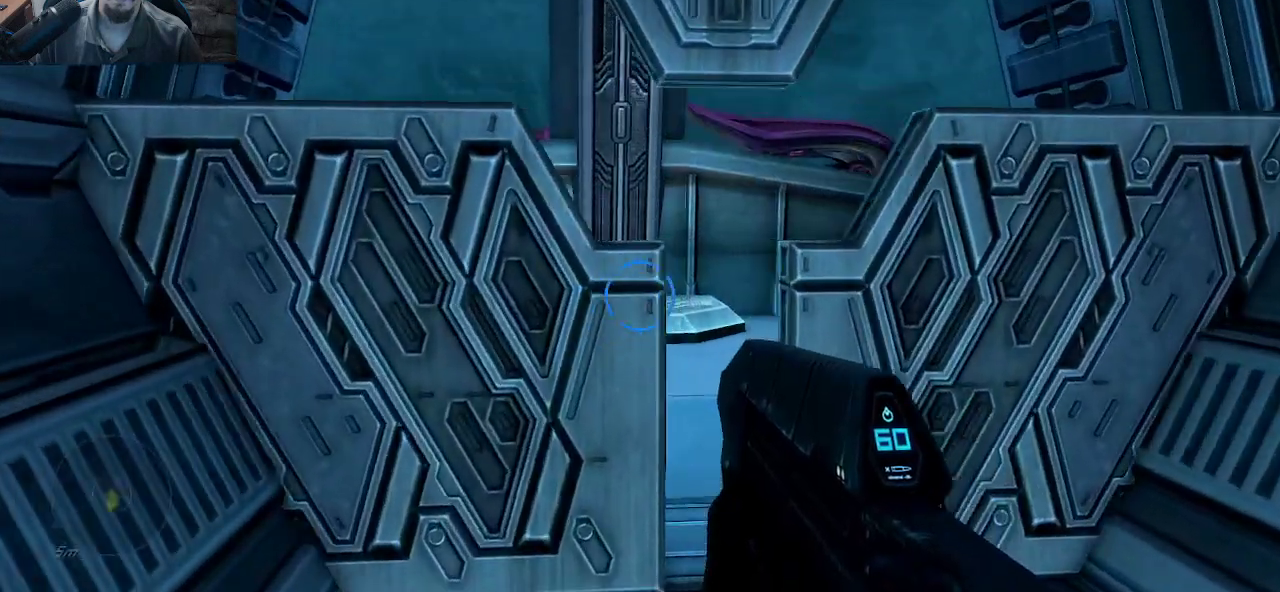
{"keys": ["shift", "w"], "mouse": [], "mouse_move": "still", "events": []}
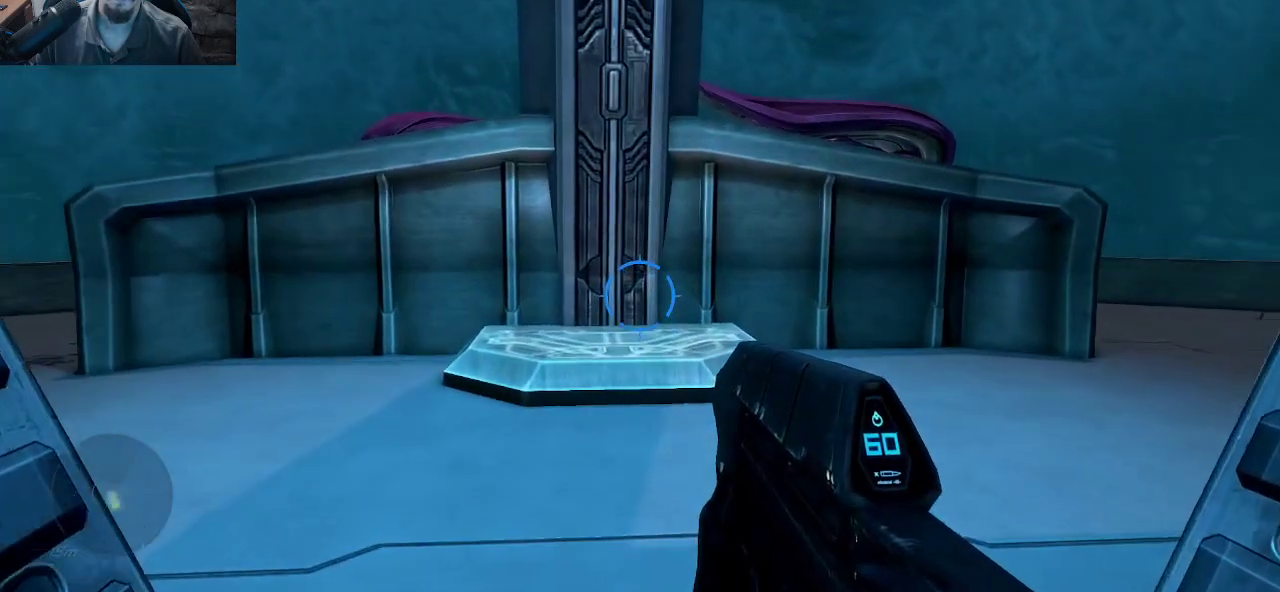
{"keys": ["shift", "w"], "mouse": [], "mouse_move": "left", "events": [[316, "d", "down"], [500, "d", "up"]]}
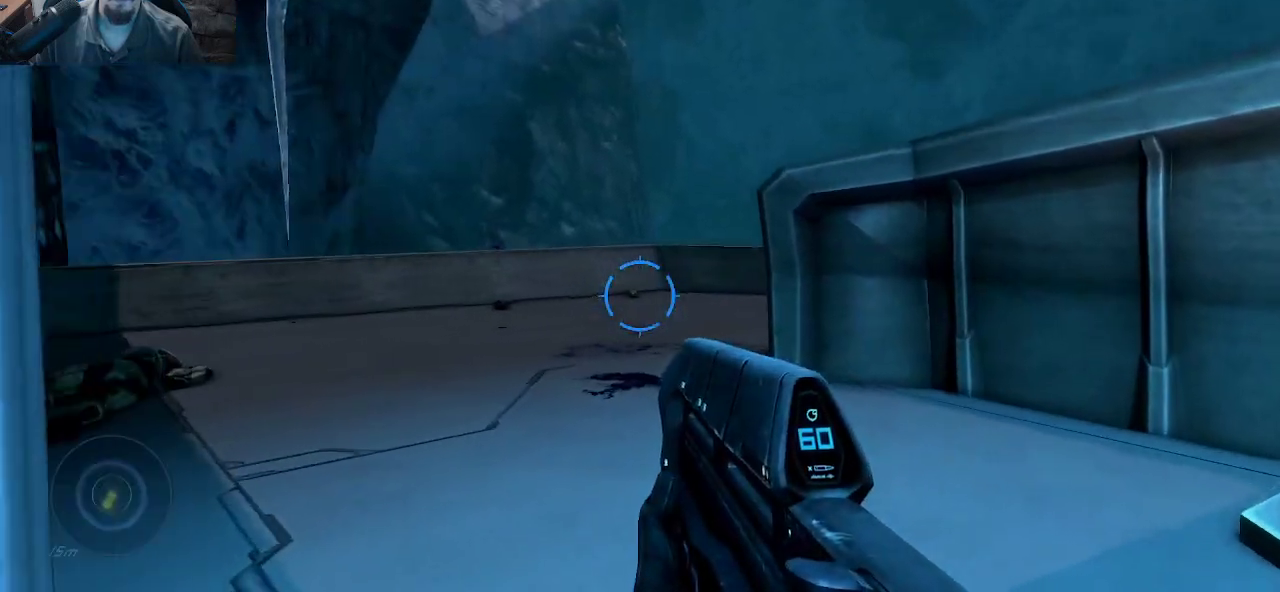
{"keys": ["shift", "w"], "mouse": [], "mouse_move": "down", "events": []}
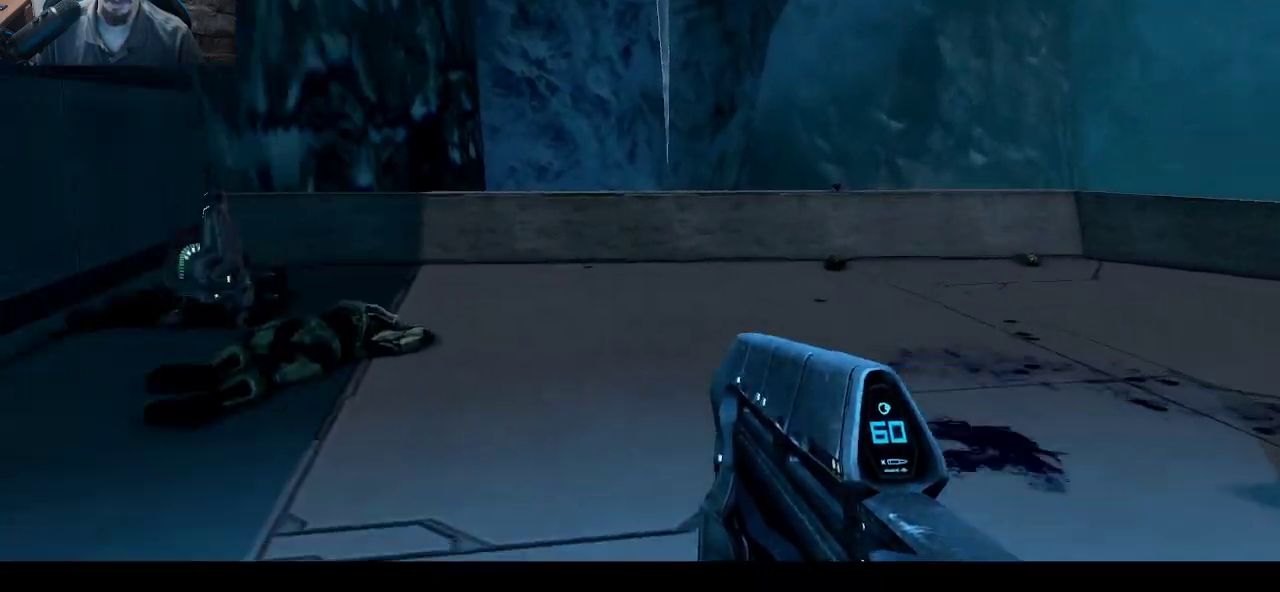
{"keys": [], "mouse": [], "mouse_move": "down", "events": [[383, "w", "up"], [433, "shift", "up"]]}
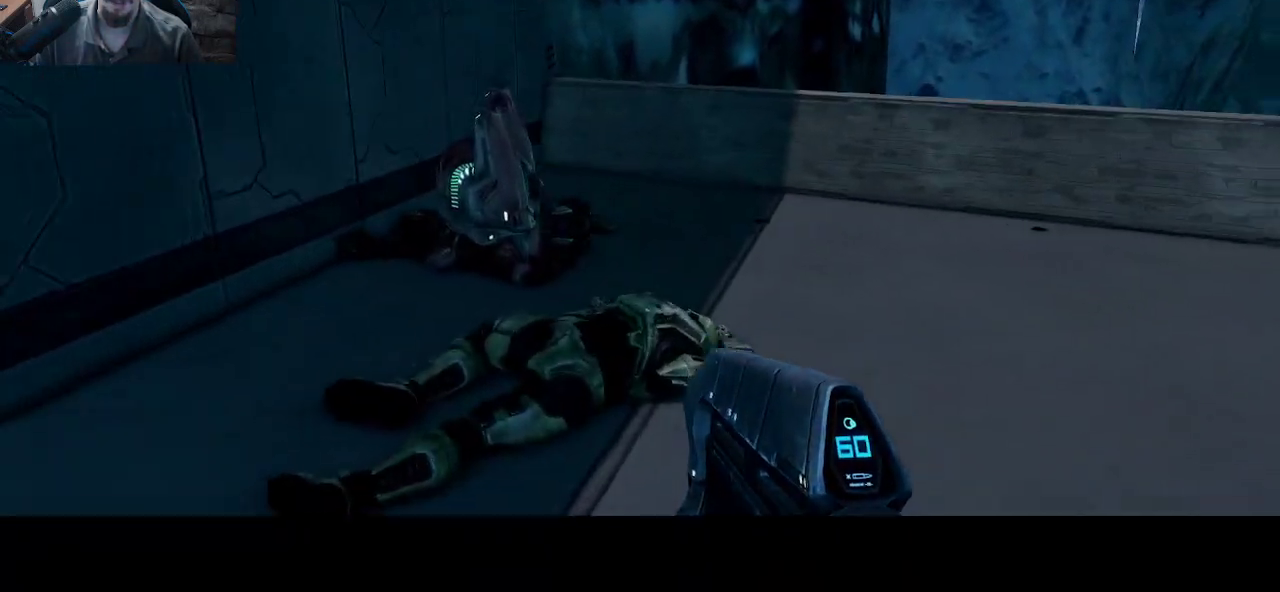
{"keys": ["a", "w"], "mouse": [], "mouse_move": "still", "events": [[500, "a", "down"], [500, "w", "down"]]}
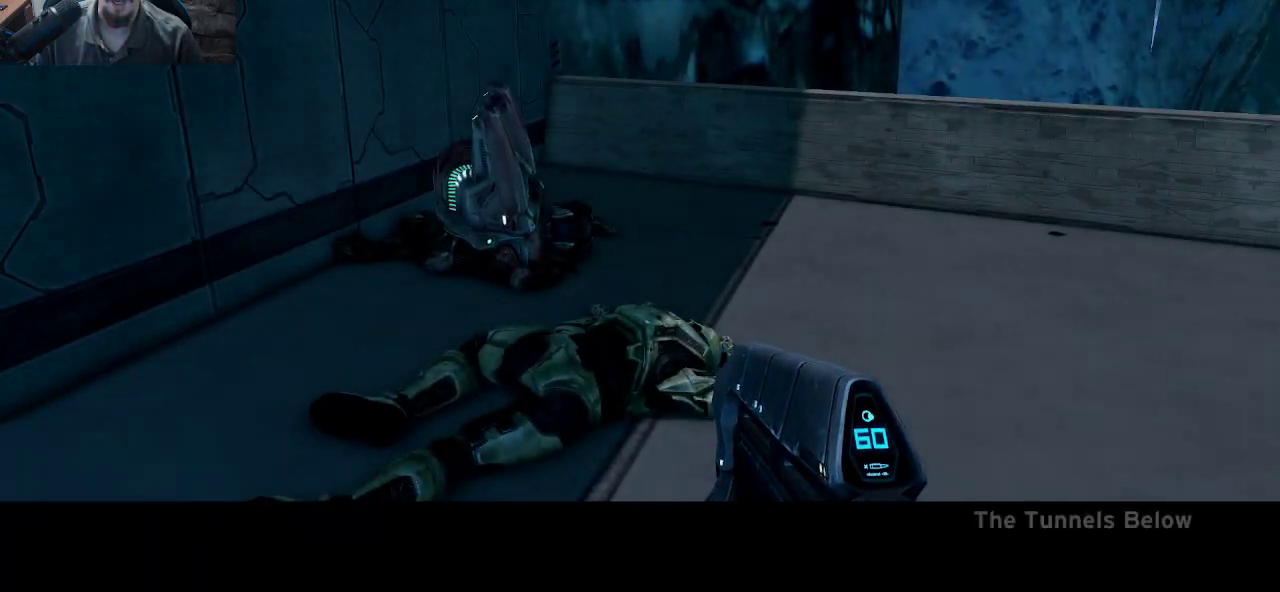
{"keys": ["a", "w"], "mouse": [], "mouse_move": "right", "events": []}
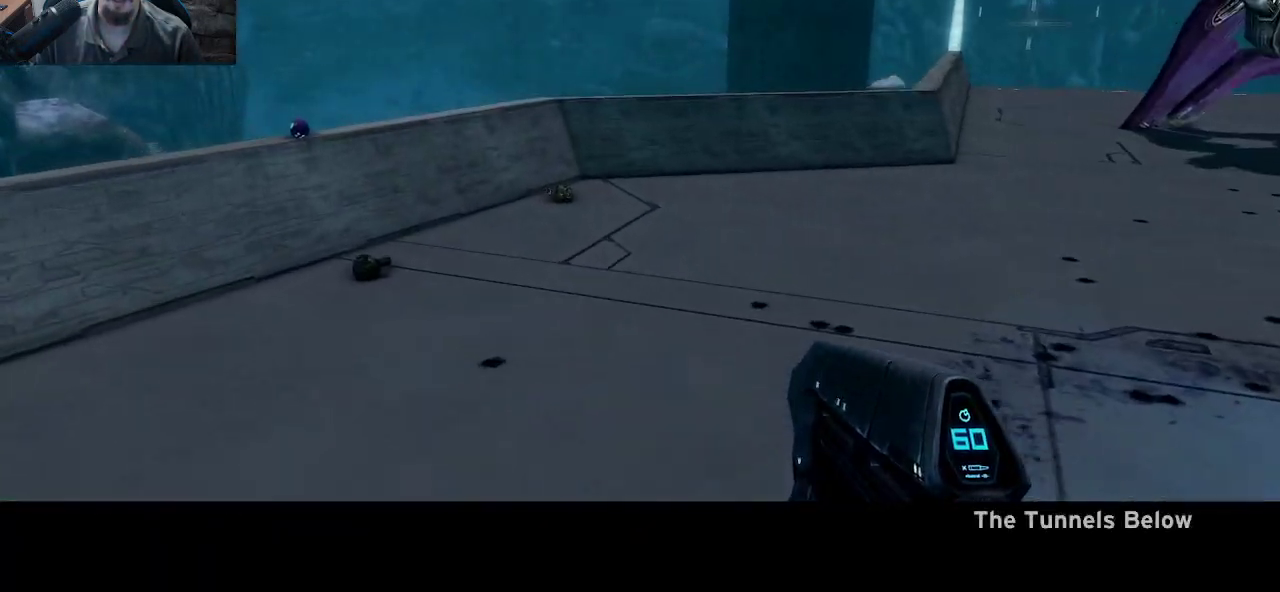
{"keys": ["a", "w"], "mouse": [], "mouse_move": "still", "events": []}
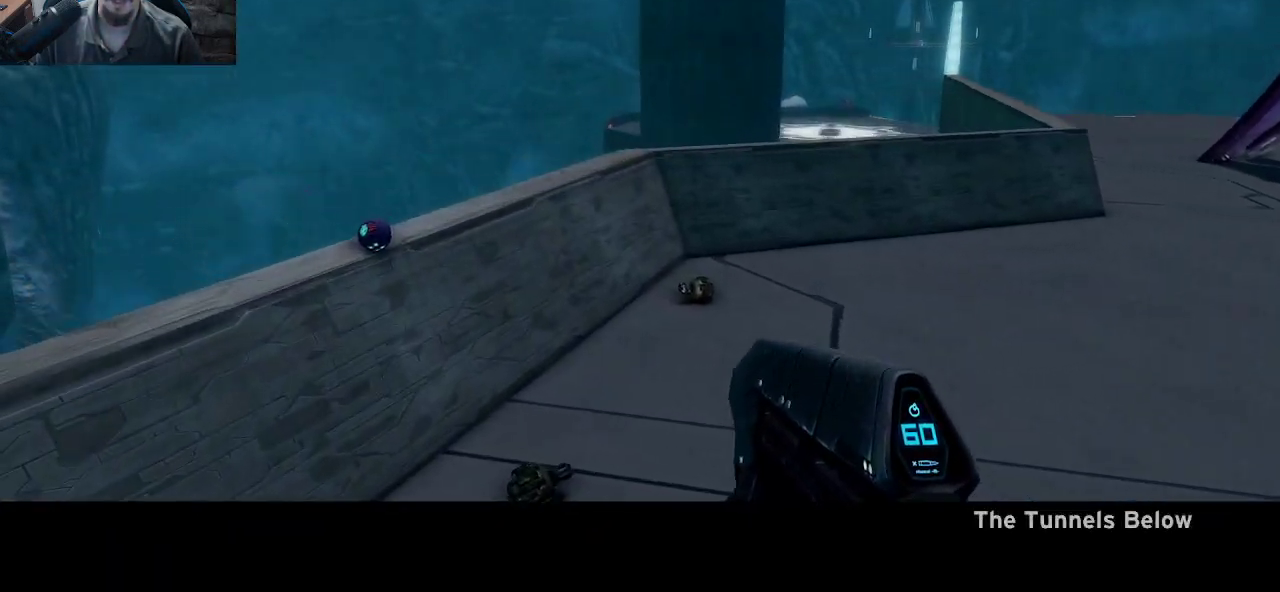
{"keys": ["w"], "mouse": [], "mouse_move": "right", "events": [[116, "a", "up"]]}
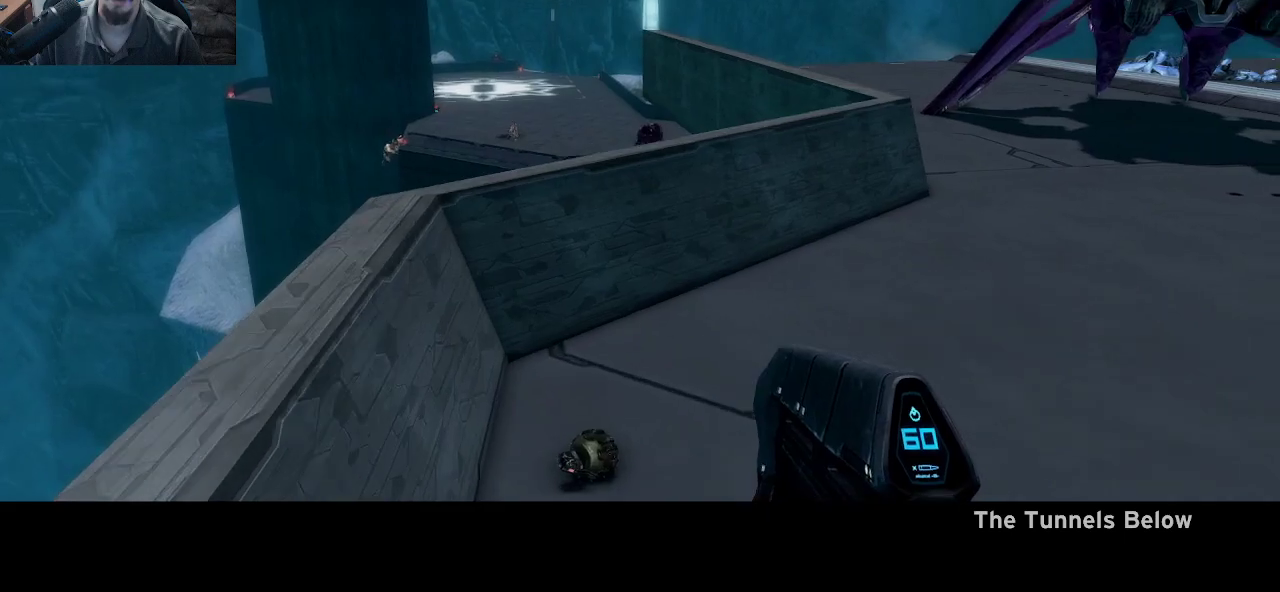
{"keys": ["w"], "mouse": [], "mouse_move": "up", "events": [[183, "a", "down"], [416, "a", "up"]]}
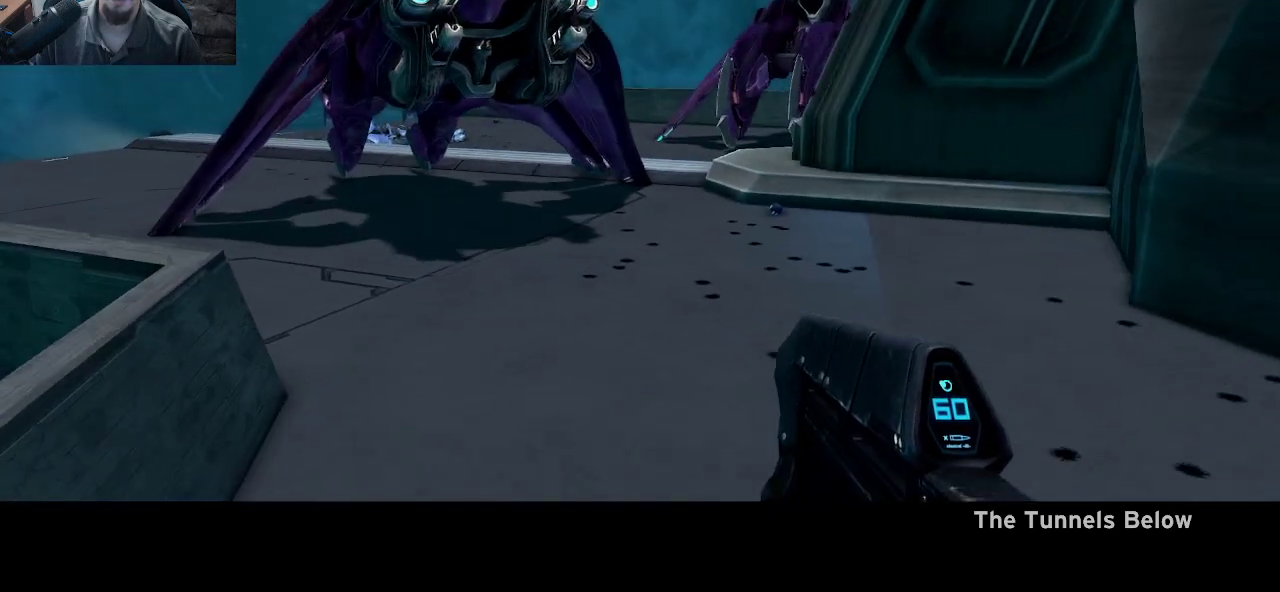
{"keys": ["w"], "mouse": [], "mouse_move": "still", "events": []}
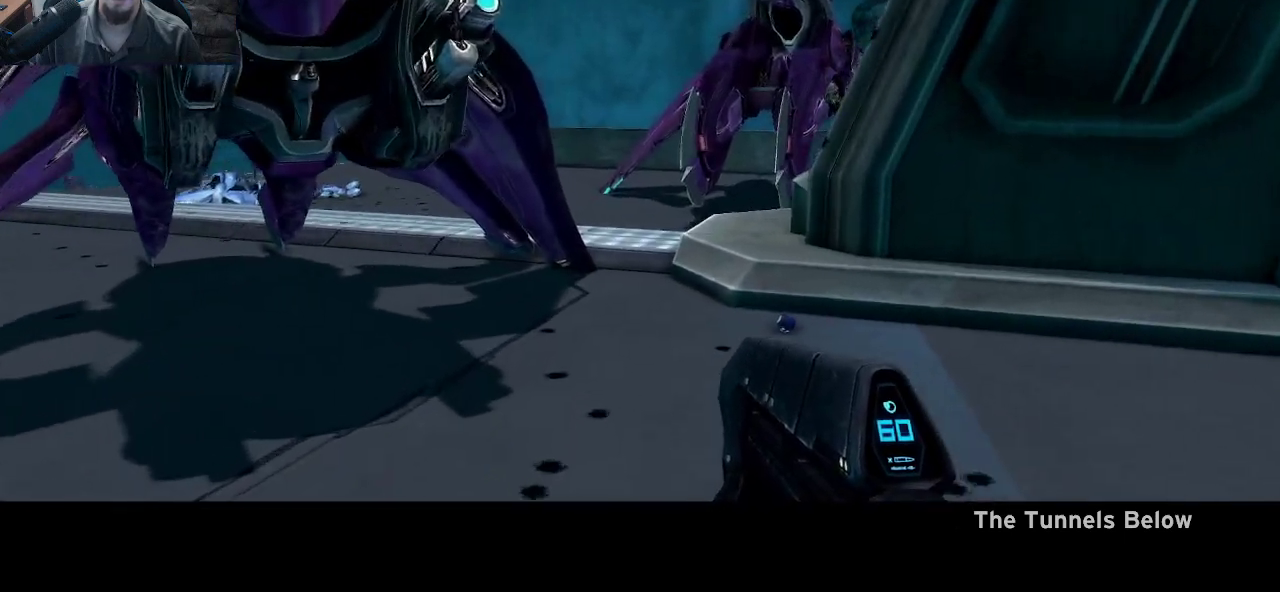
{"keys": ["w"], "mouse": [], "mouse_move": "still", "events": []}
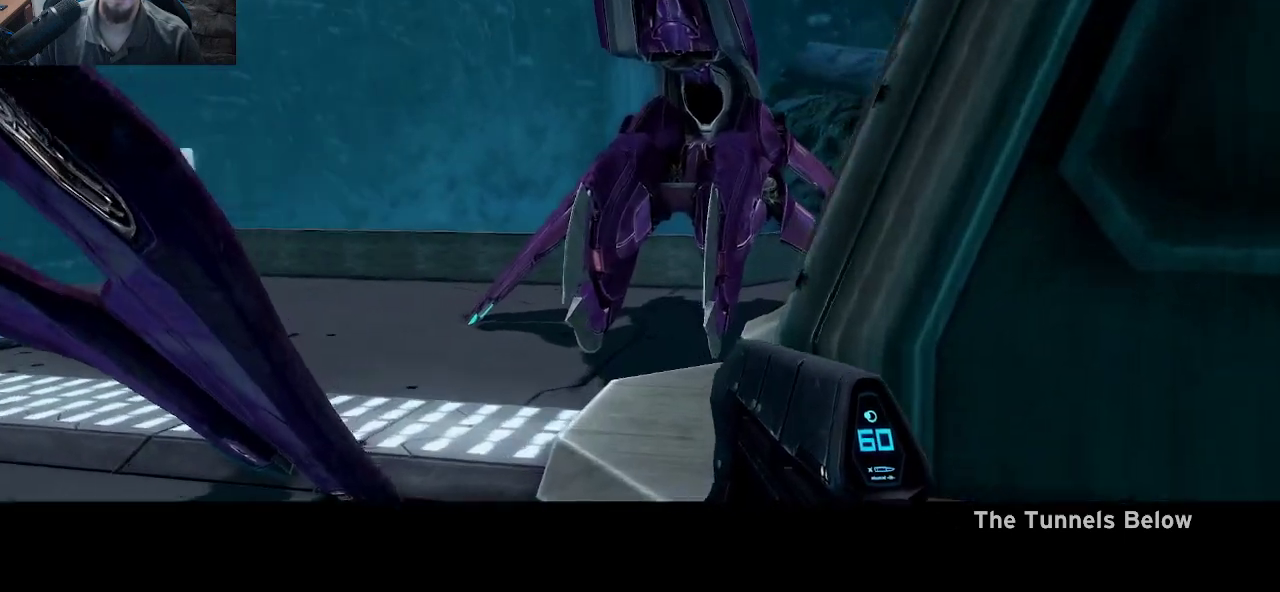
{"keys": ["w"], "mouse": [], "mouse_move": "right", "events": []}
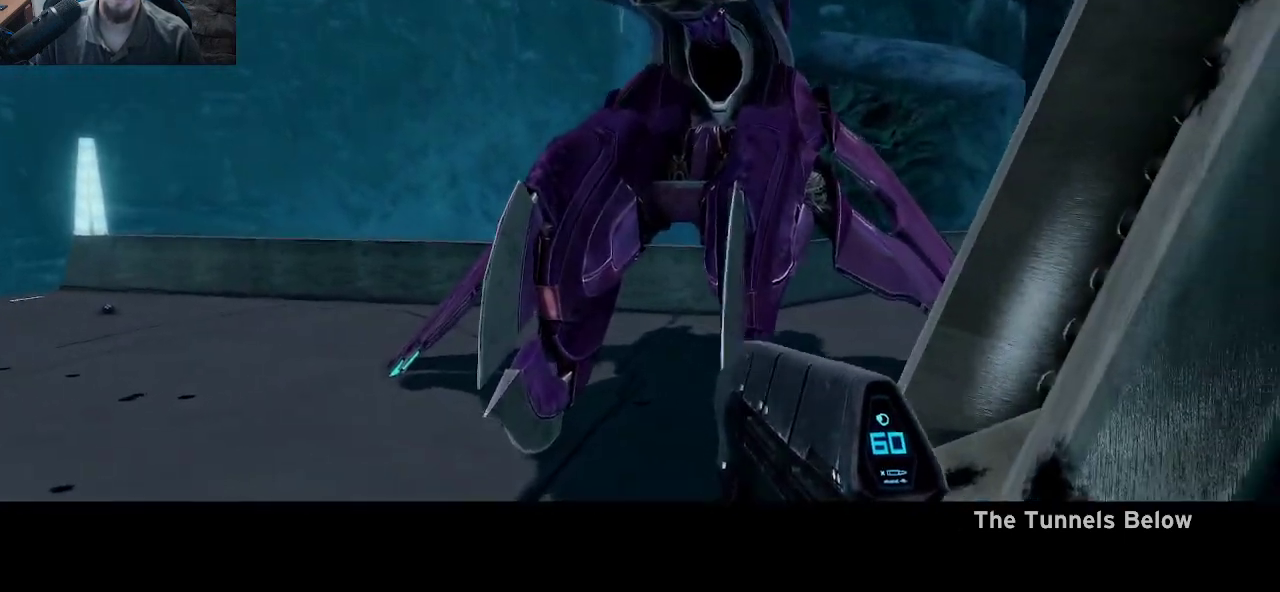
{"keys": ["a", "w"], "mouse": [], "mouse_move": "left", "events": [[300, "a", "down"]]}
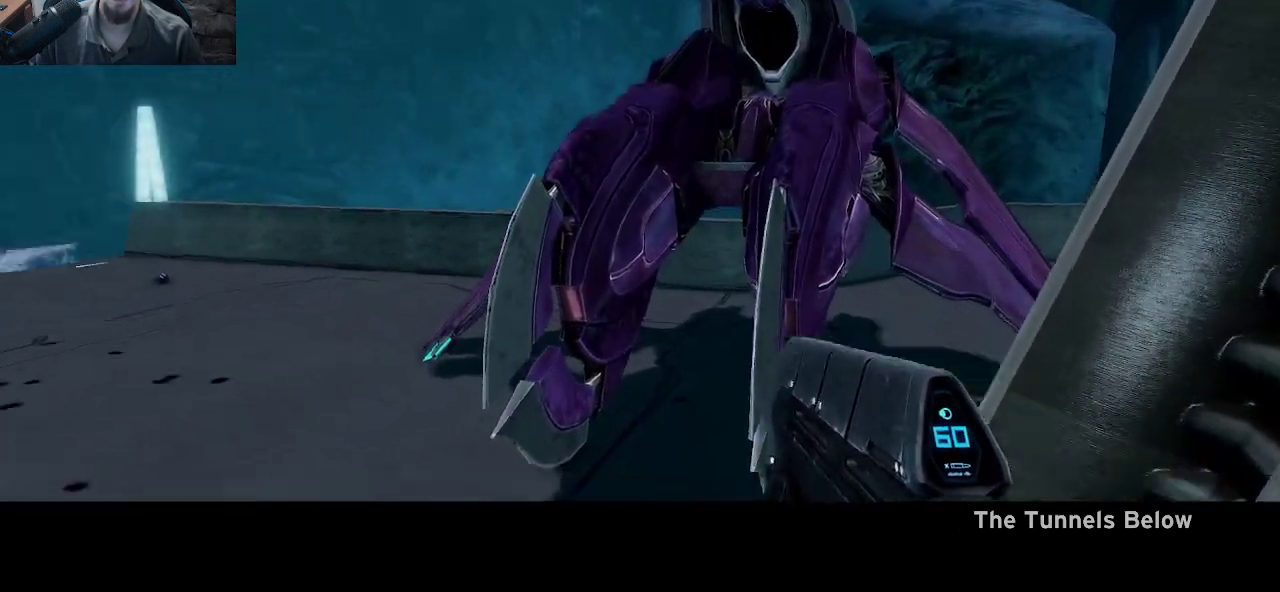
{"keys": ["space", "w"], "mouse": [], "mouse_move": "right", "events": [[33, "a", "up"], [116, "w", "up"], [350, "w", "down"], [450, "space", "down"]]}
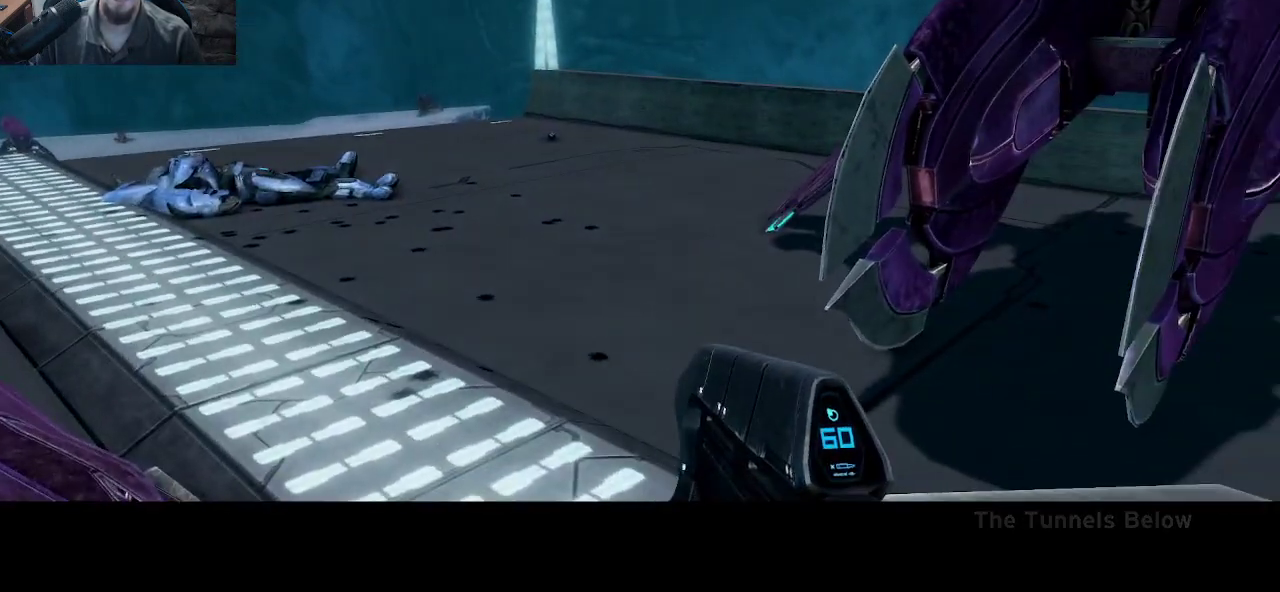
{"keys": ["space", "w"], "mouse": [], "mouse_move": "still", "events": []}
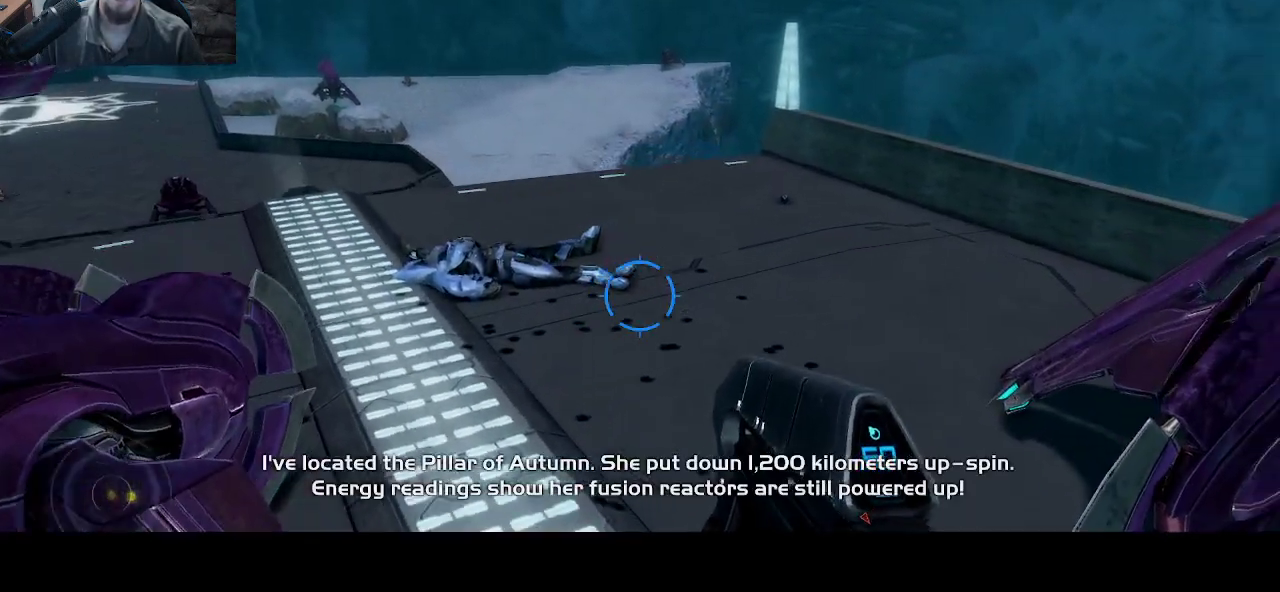
{"keys": ["w"], "mouse": [], "mouse_move": "left", "events": [[100, "space", "up"]]}
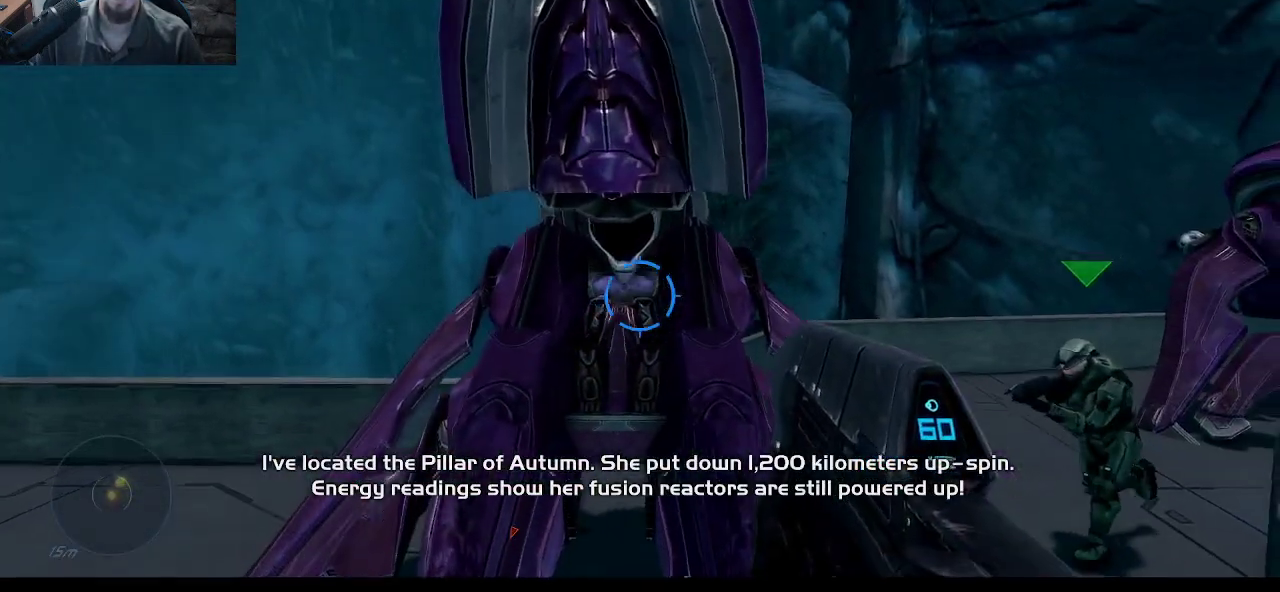
{"keys": ["e", "w"], "mouse": [], "mouse_move": "still", "events": [[400, "e", "down"]]}
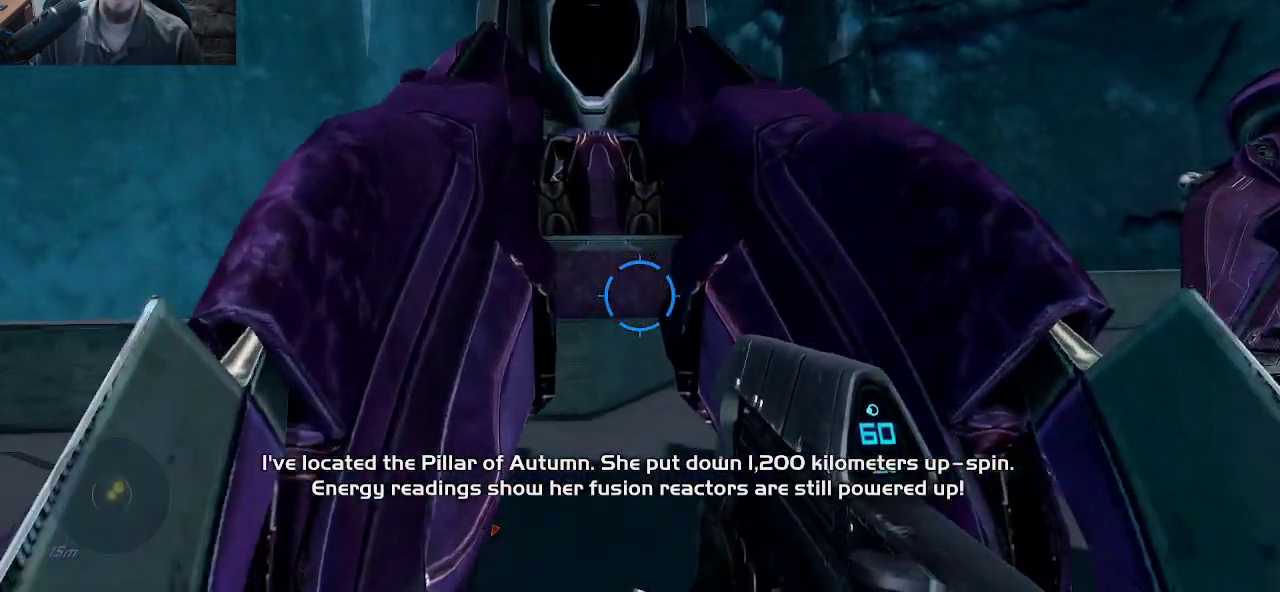
{"keys": [], "mouse": [], "mouse_move": "left", "events": [[366, "e", "up"], [466, "w", "up"]]}
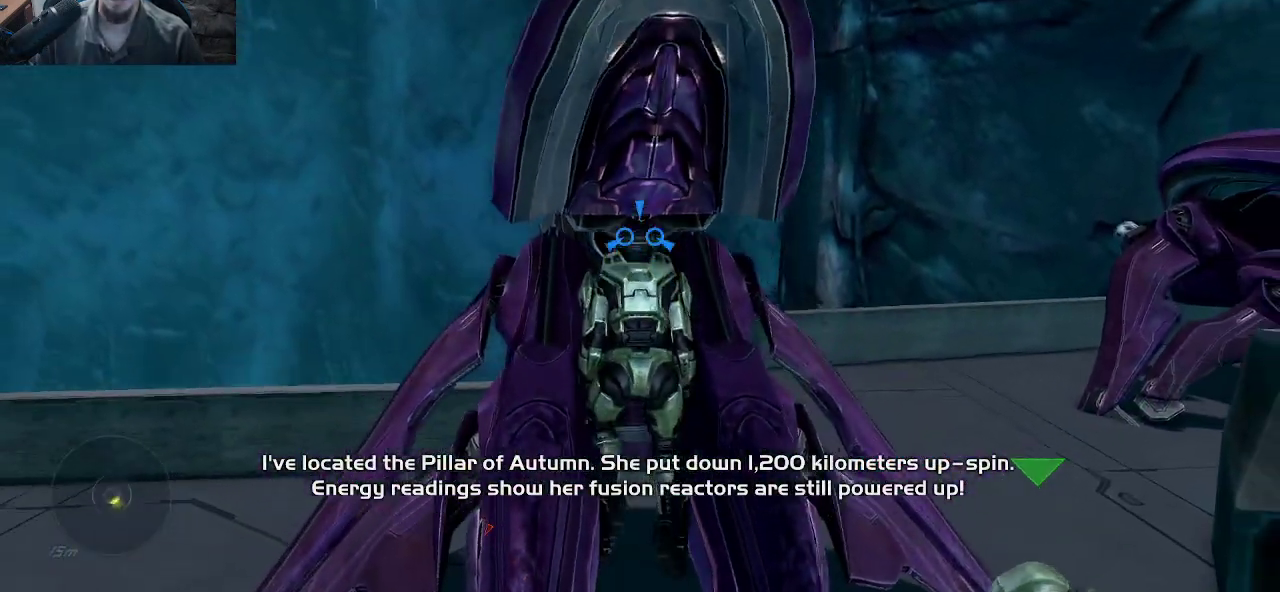
{"keys": ["w"], "mouse": [], "mouse_move": "up-right", "events": [[250, "d", "down"], [333, "w", "down"], [433, "d", "up"]]}
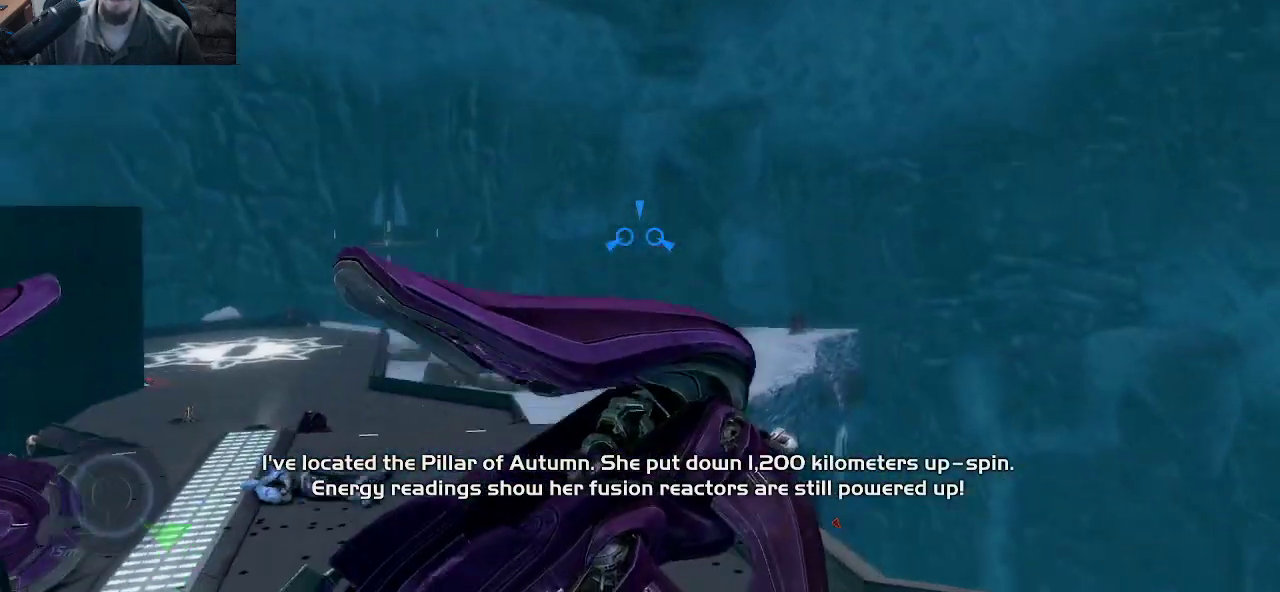
{"keys": ["w"], "mouse": [], "mouse_move": "up-right", "events": [[216, "d", "down"], [450, "d", "up"]]}
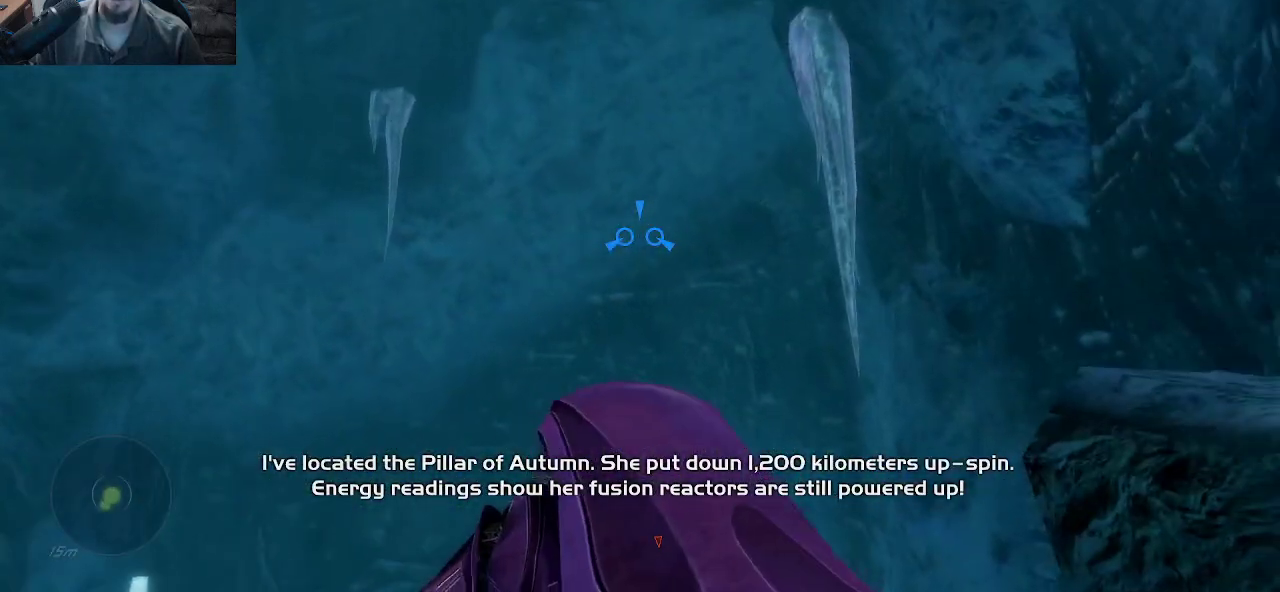
{"keys": ["w"], "mouse": [], "mouse_move": "down-right", "events": []}
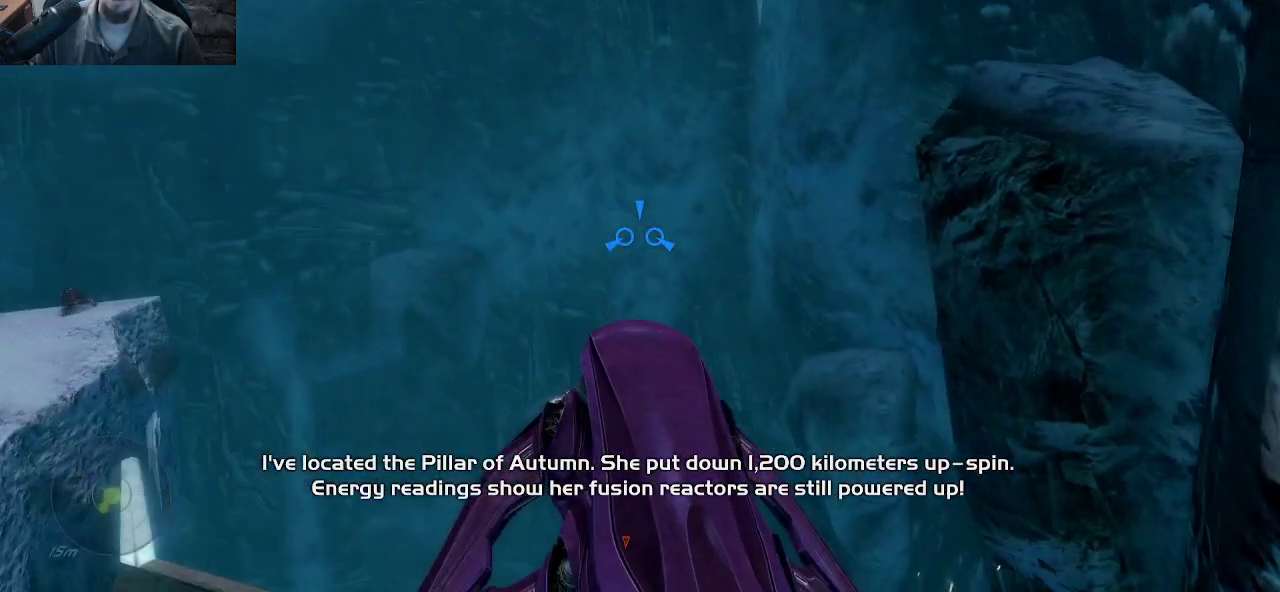
{"keys": [], "mouse": [], "mouse_move": "left", "events": [[433, "w", "up"]]}